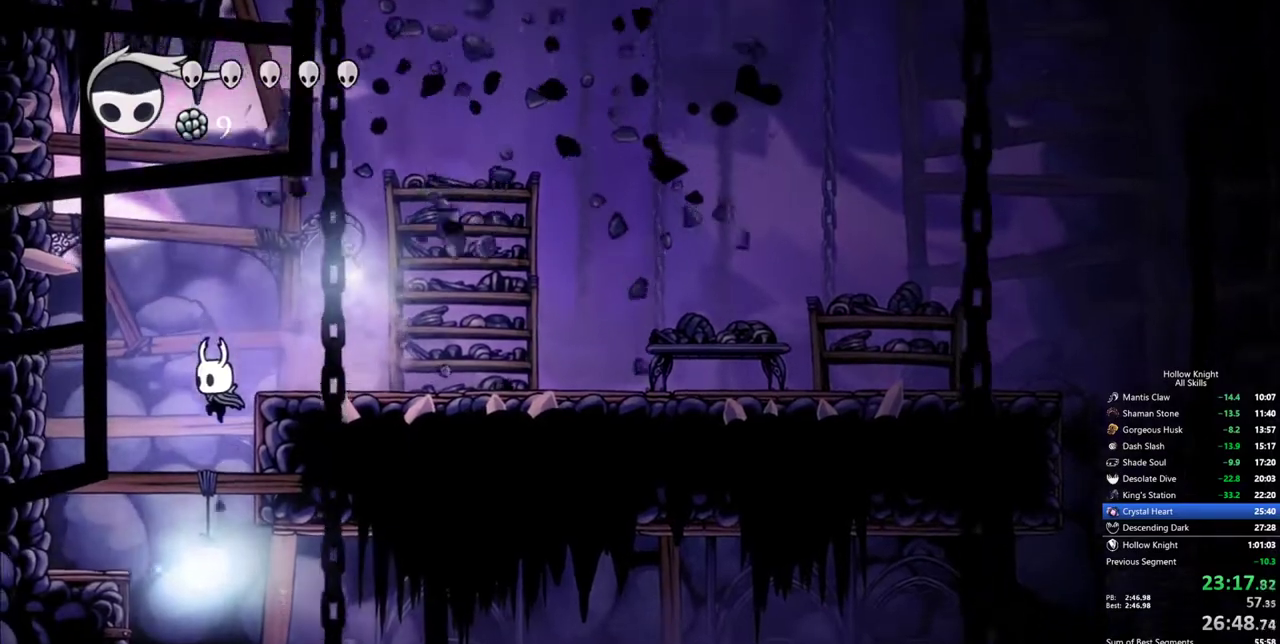
Gameplay with keyboard; each line is a JSON object with the keys held at the frame after it. "events" lists presses ("down") and releases ("up") of "cdash", "dash", "dnail", "down", "heal", "inv", "jump", "left", "nail", "right", "spell" and "up" between this image and that frame as [ms after this image, input, new state], when the widget could be followed in between. No other keys are recorded. Mouse input is not recorded. Key names are as the overlay labels them; some are game actions (e.g. jump) rather than physical keys.
{"keys": ["right"], "events": [[150, "right", "down"]]}
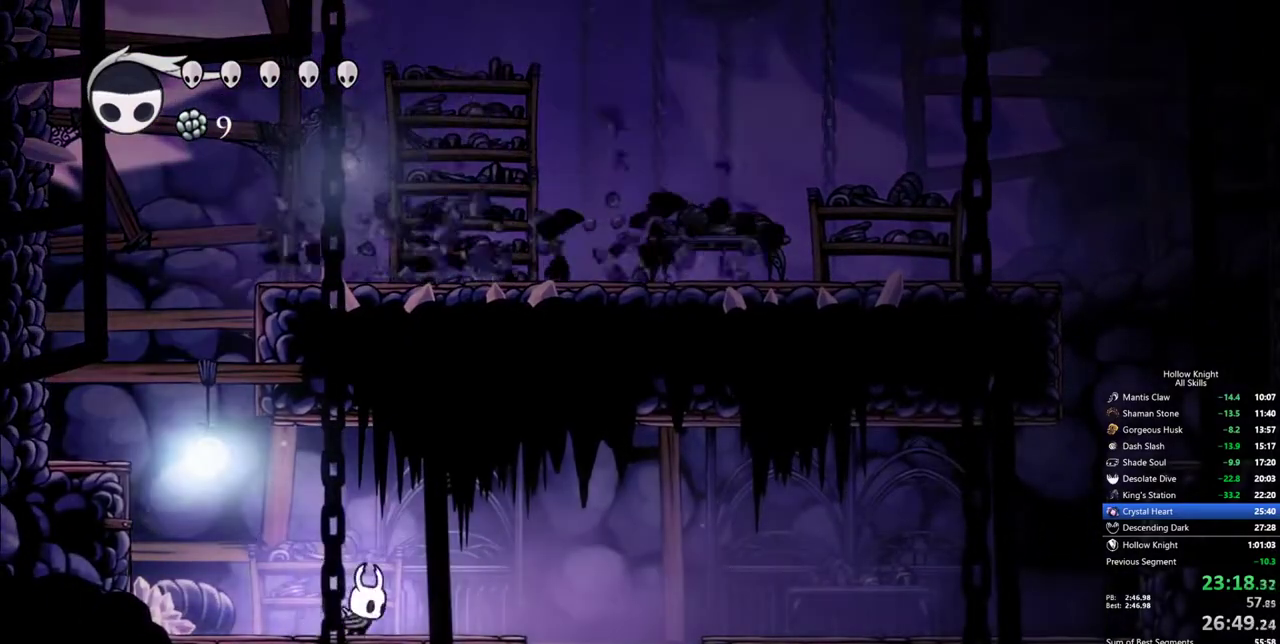
{"keys": [], "events": [[67, "dash", "down"], [250, "dash", "up"], [400, "right", "up"]]}
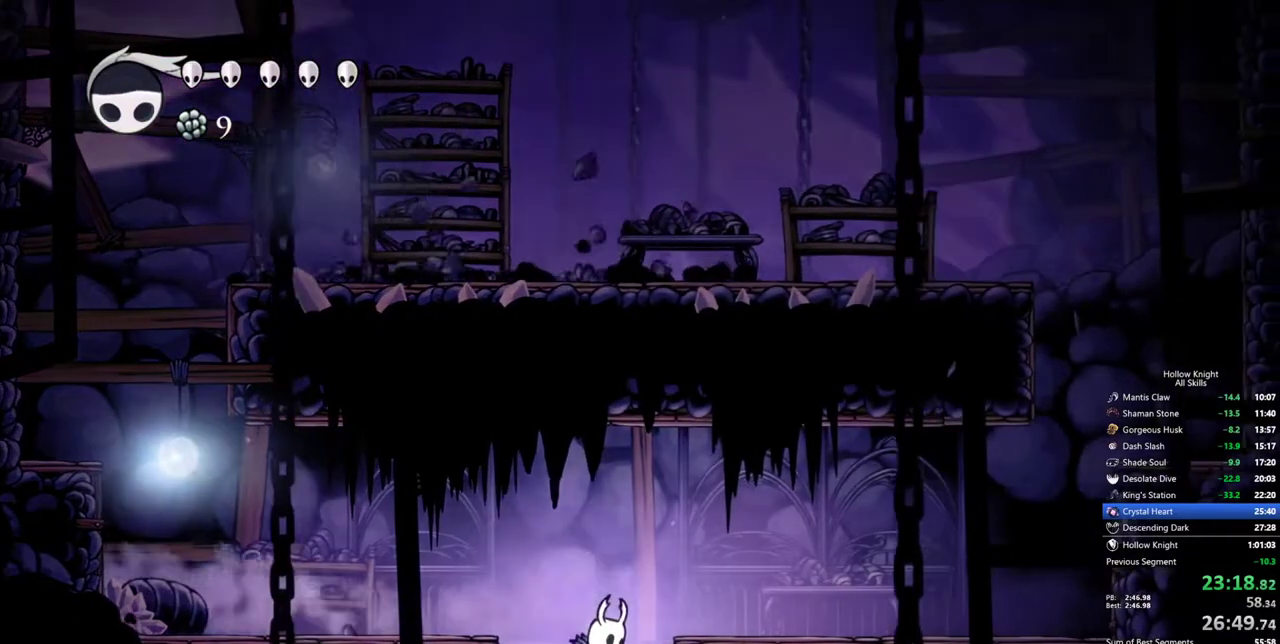
{"keys": [], "events": []}
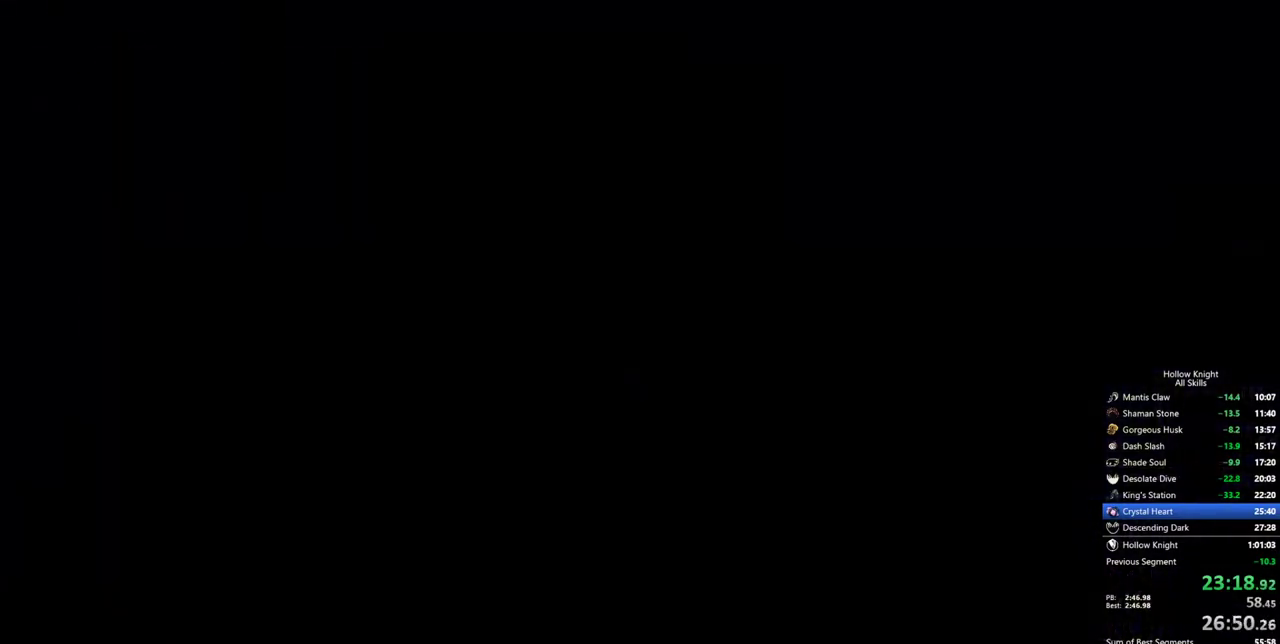
{"keys": [], "events": []}
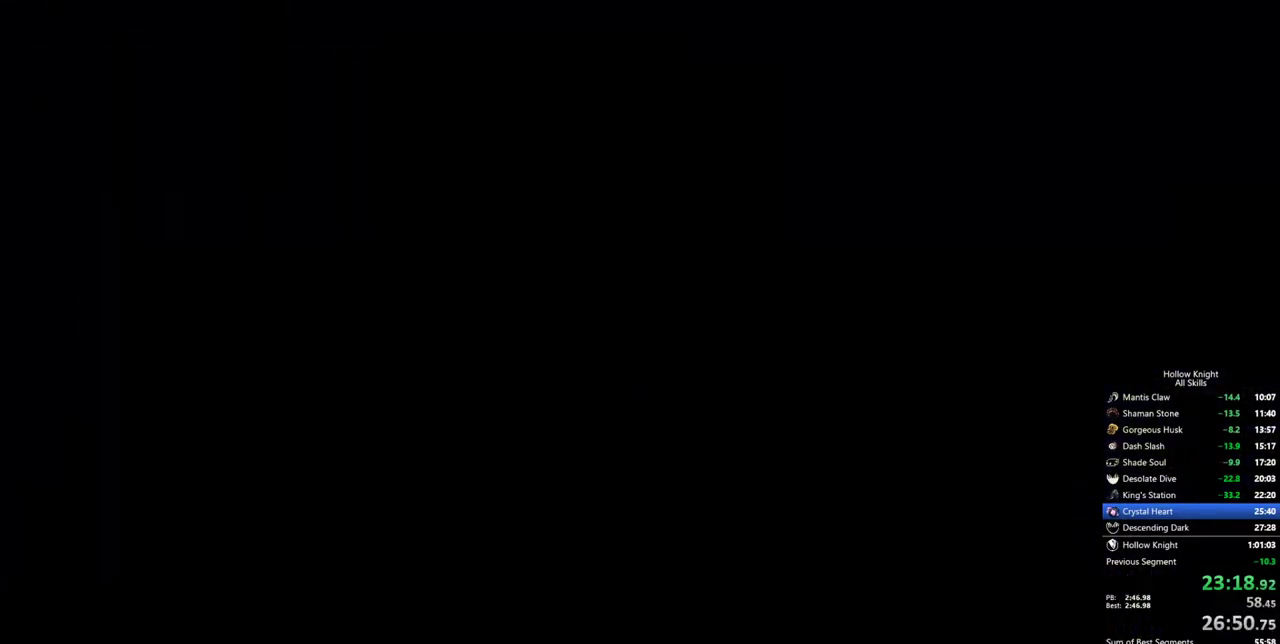
{"keys": [], "events": []}
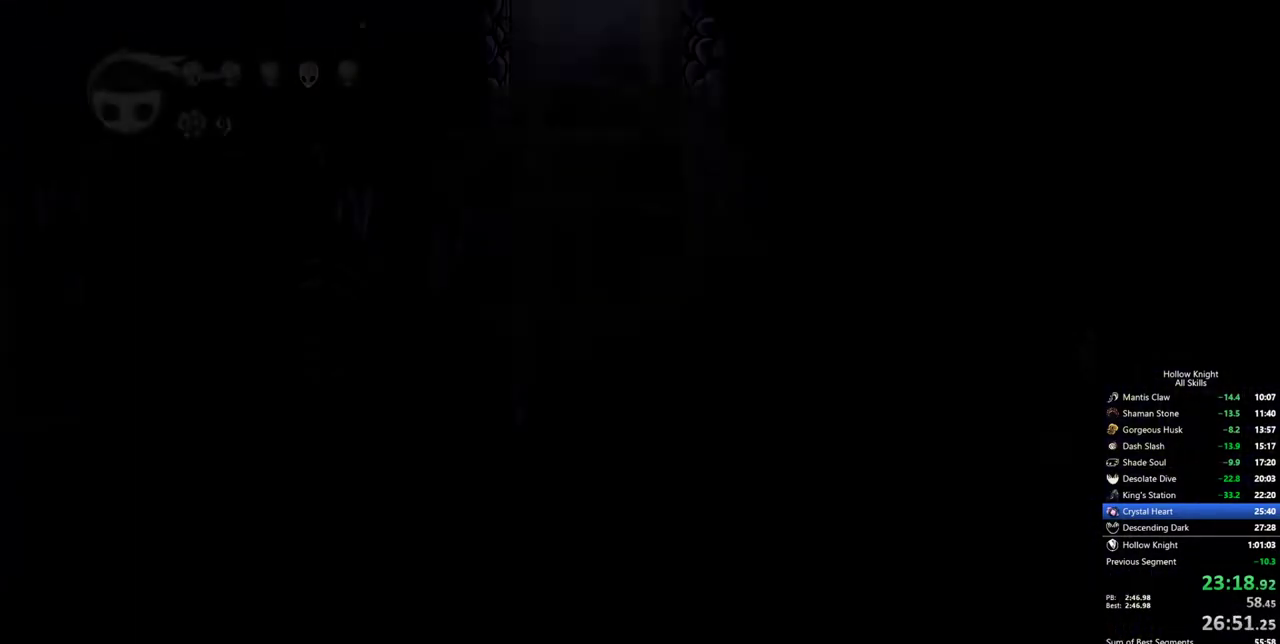
{"keys": [], "events": []}
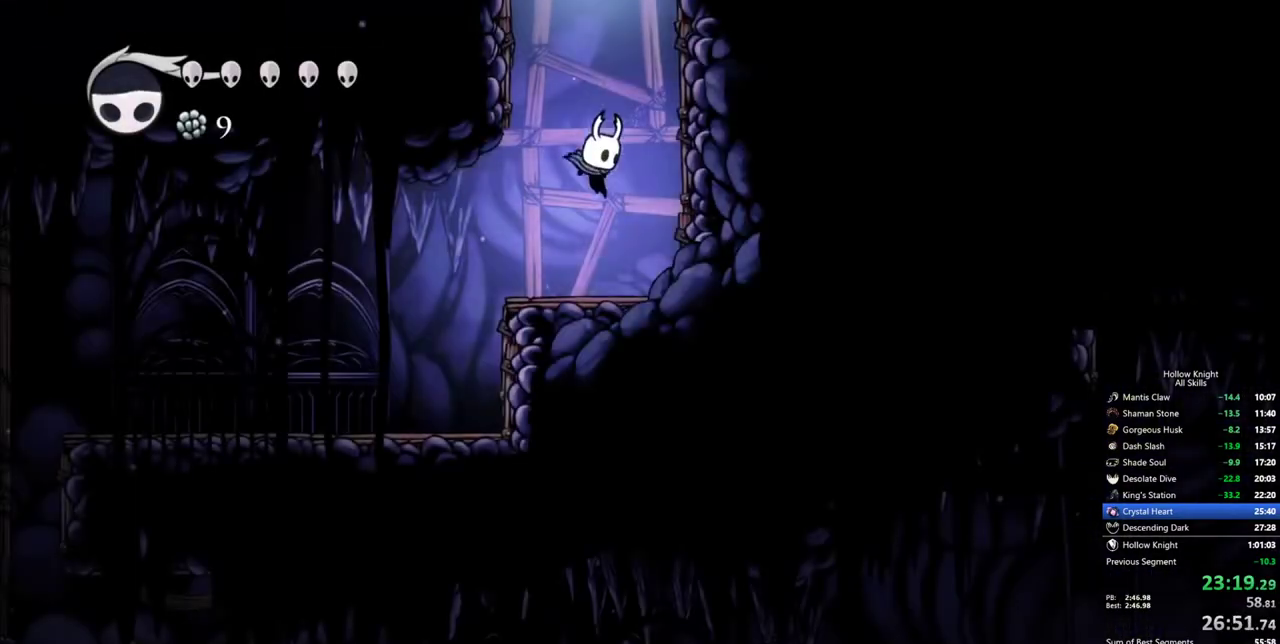
{"keys": ["left"], "events": [[100, "left", "down"], [183, "dash", "down"], [283, "dash", "up"]]}
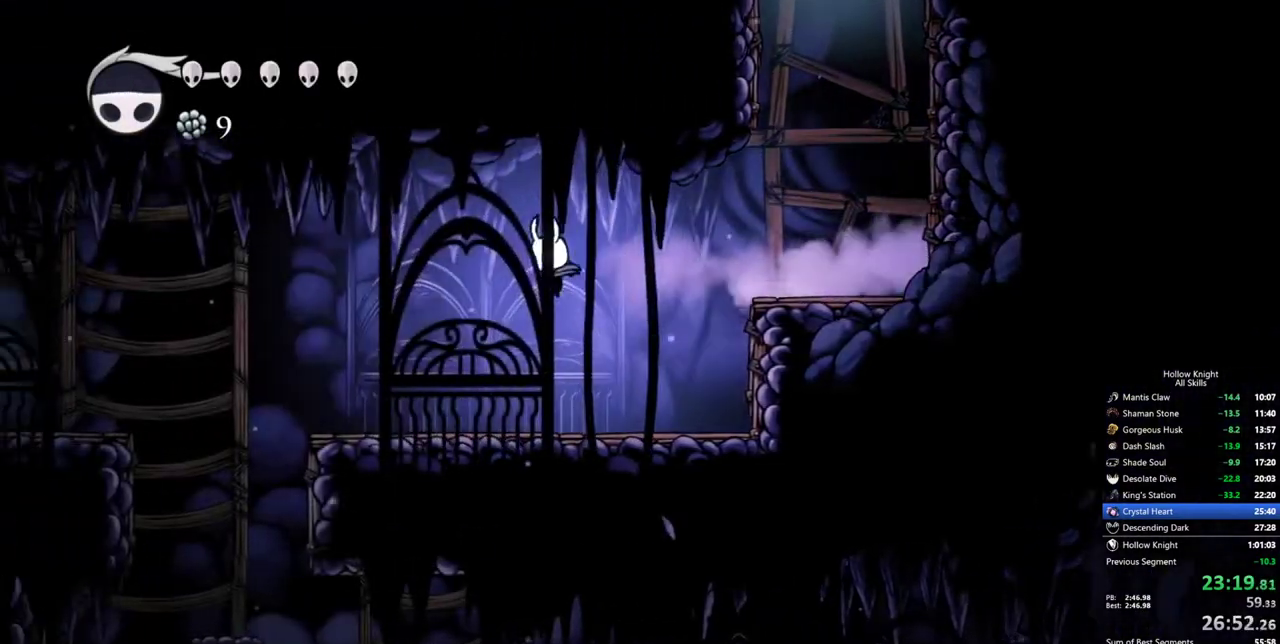
{"keys": [], "events": [[350, "dash", "down"], [433, "dash", "up"], [433, "left", "up"]]}
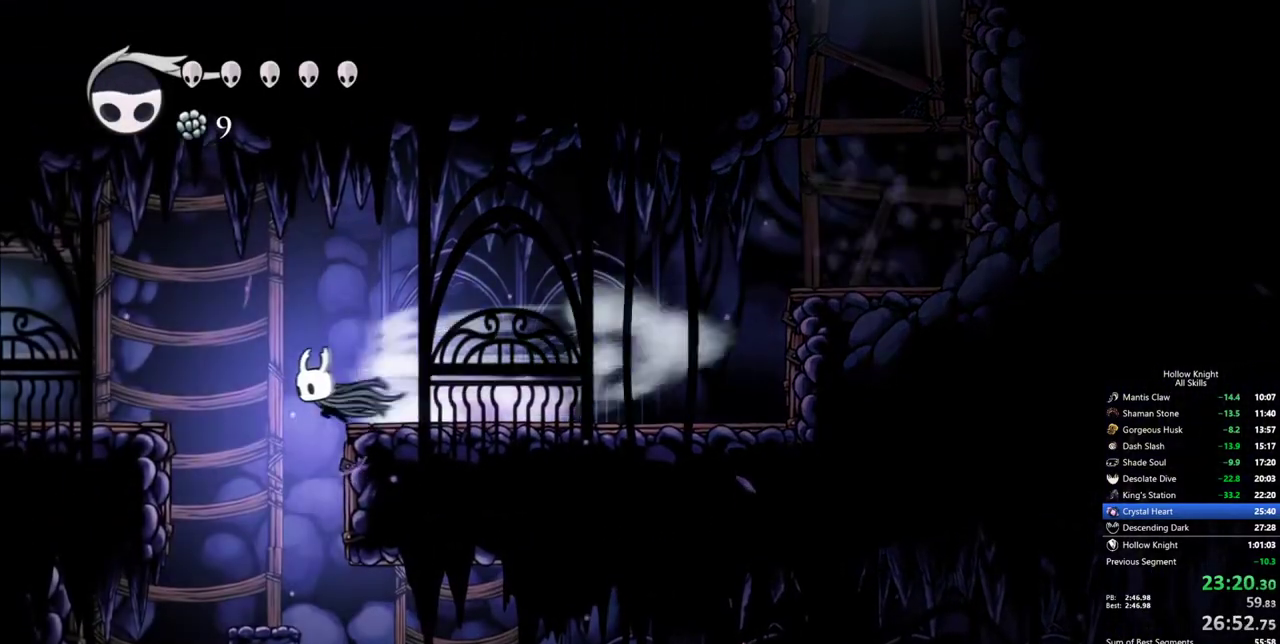
{"keys": ["right"], "events": [[217, "right", "down"]]}
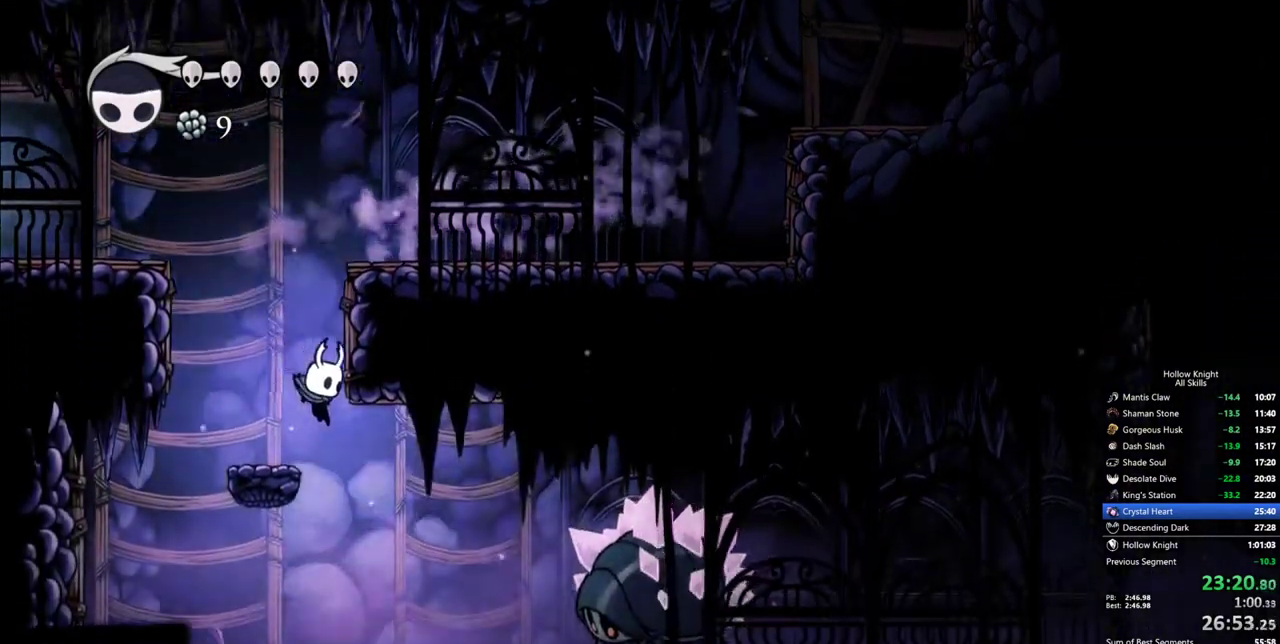
{"keys": ["down", "nail", "right"], "events": [[50, "dash", "down"], [283, "dash", "up"], [333, "down", "down"], [383, "nail", "down"]]}
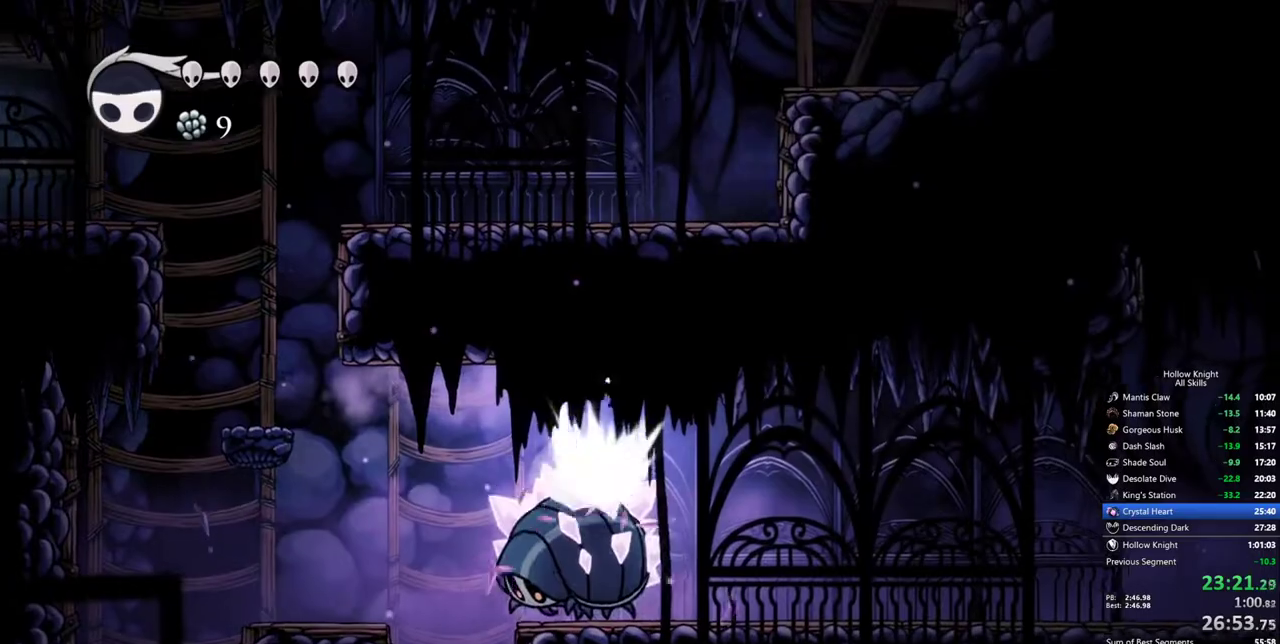
{"keys": ["right"], "events": [[67, "dash", "down"], [67, "down", "up"], [67, "nail", "up"], [250, "dash", "up"]]}
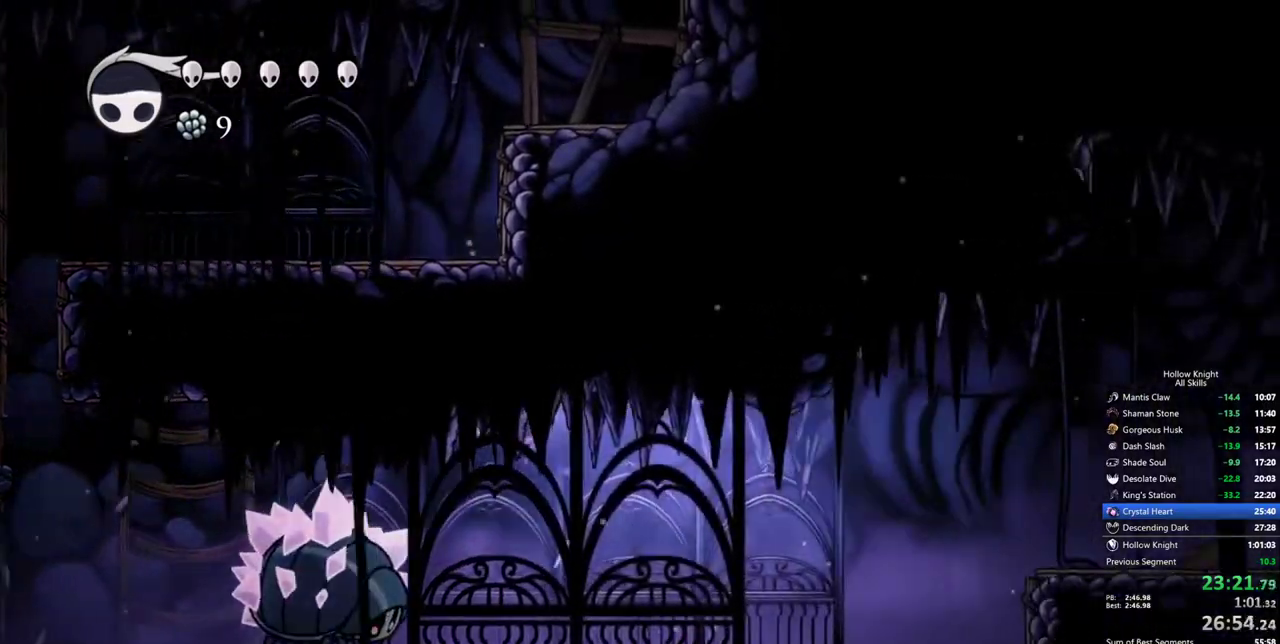
{"keys": ["jump", "right"], "events": [[500, "jump", "down"]]}
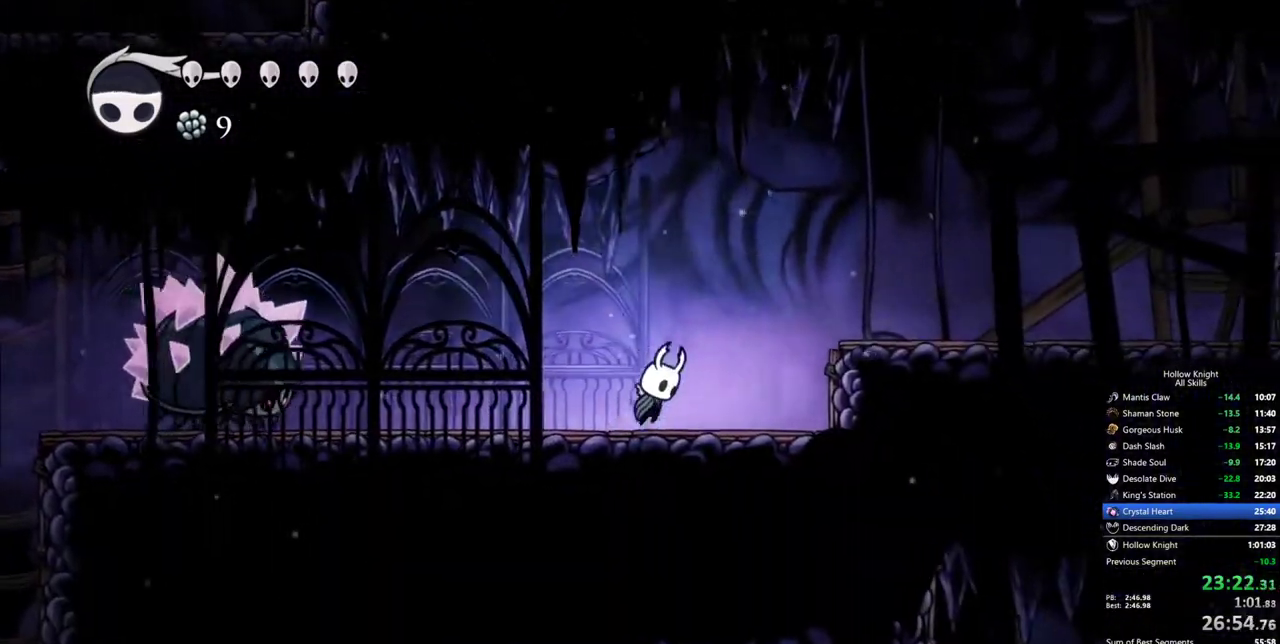
{"keys": ["right"], "events": [[183, "dash", "down"], [233, "jump", "up"], [333, "dash", "up"]]}
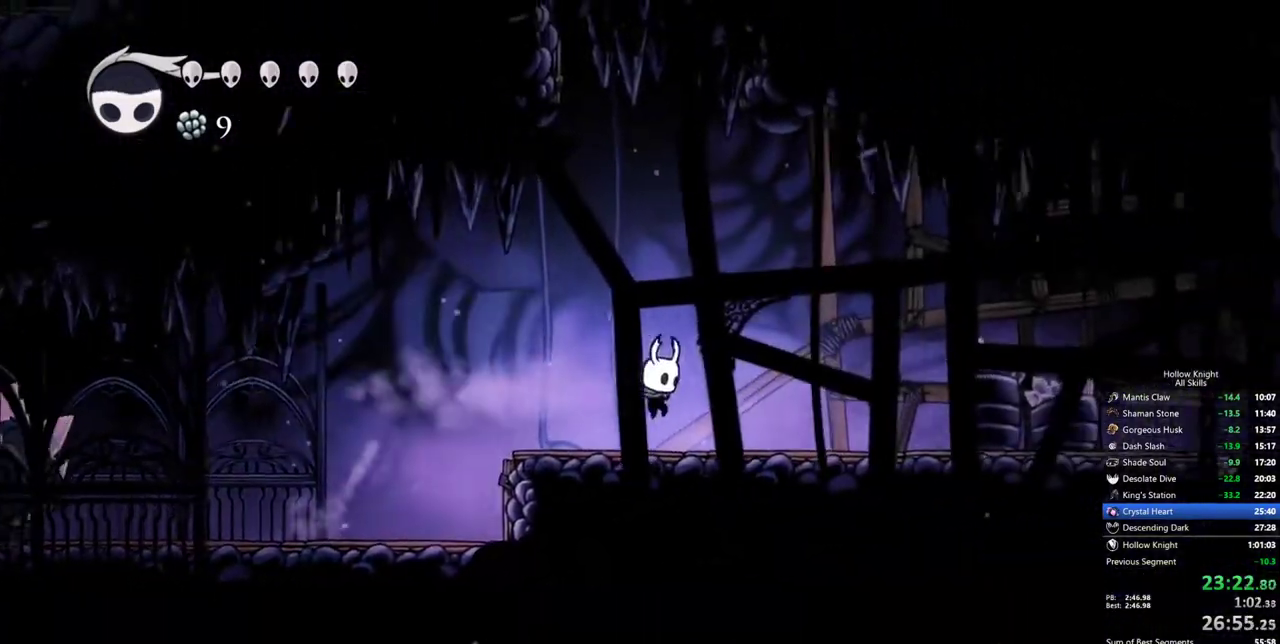
{"keys": ["right"], "events": [[250, "dash", "down"], [400, "dash", "up"]]}
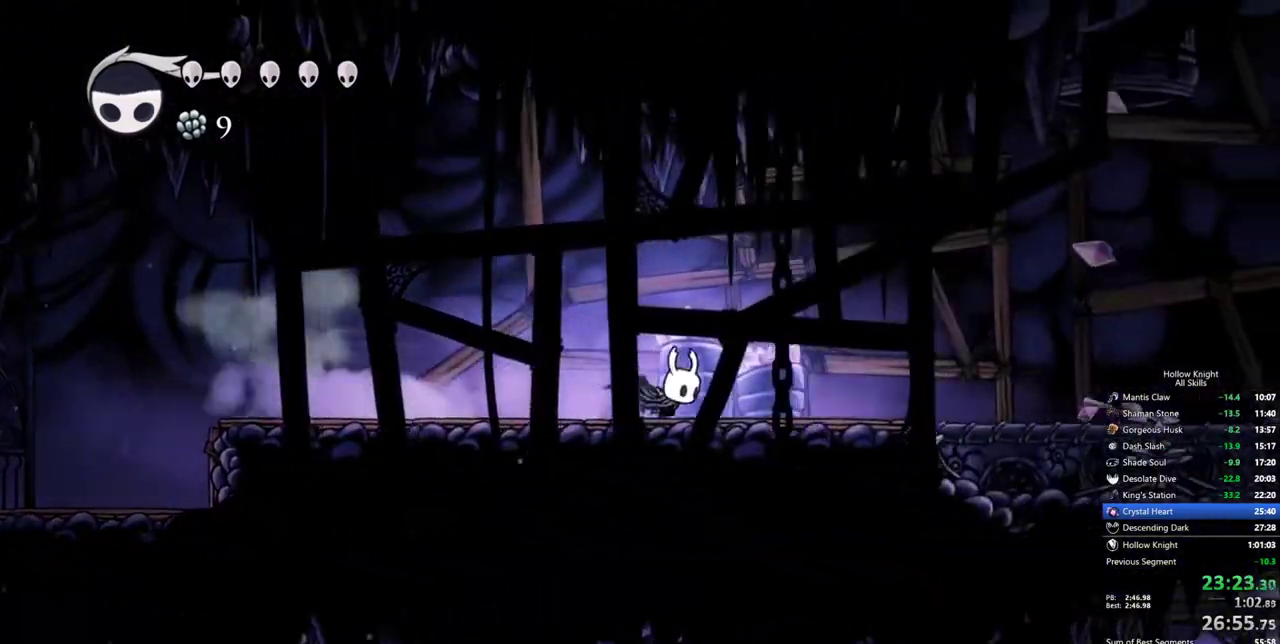
{"keys": ["dash", "right"], "events": [[367, "dash", "down"]]}
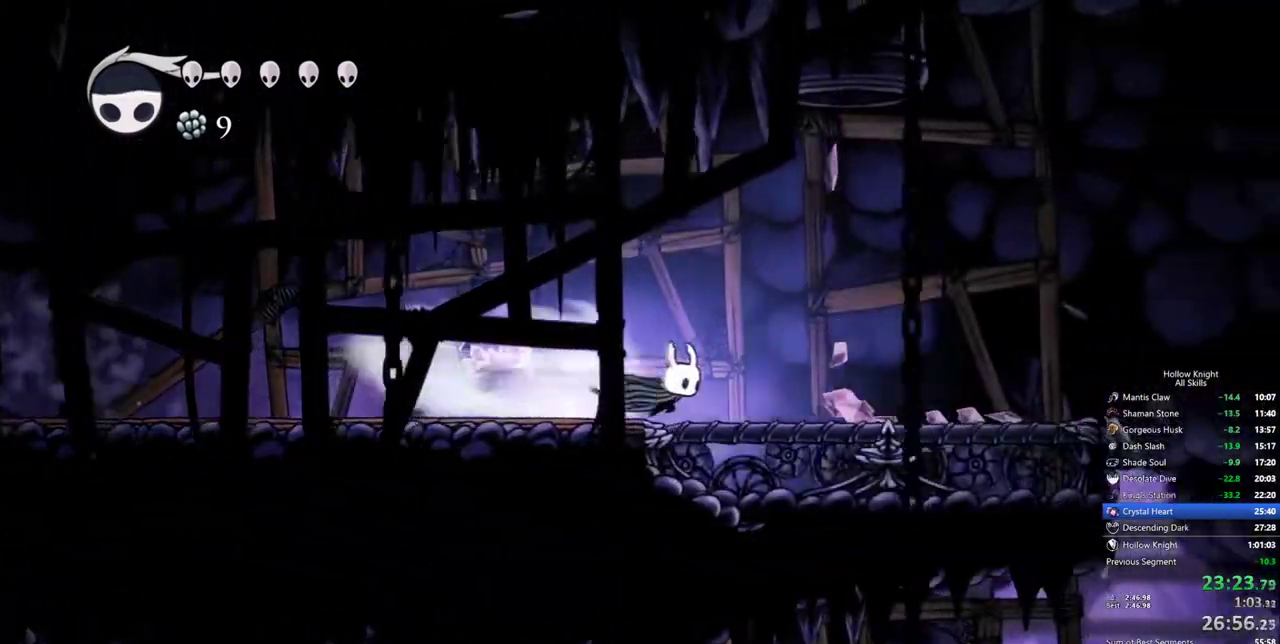
{"keys": ["right"], "events": [[50, "dash", "up"]]}
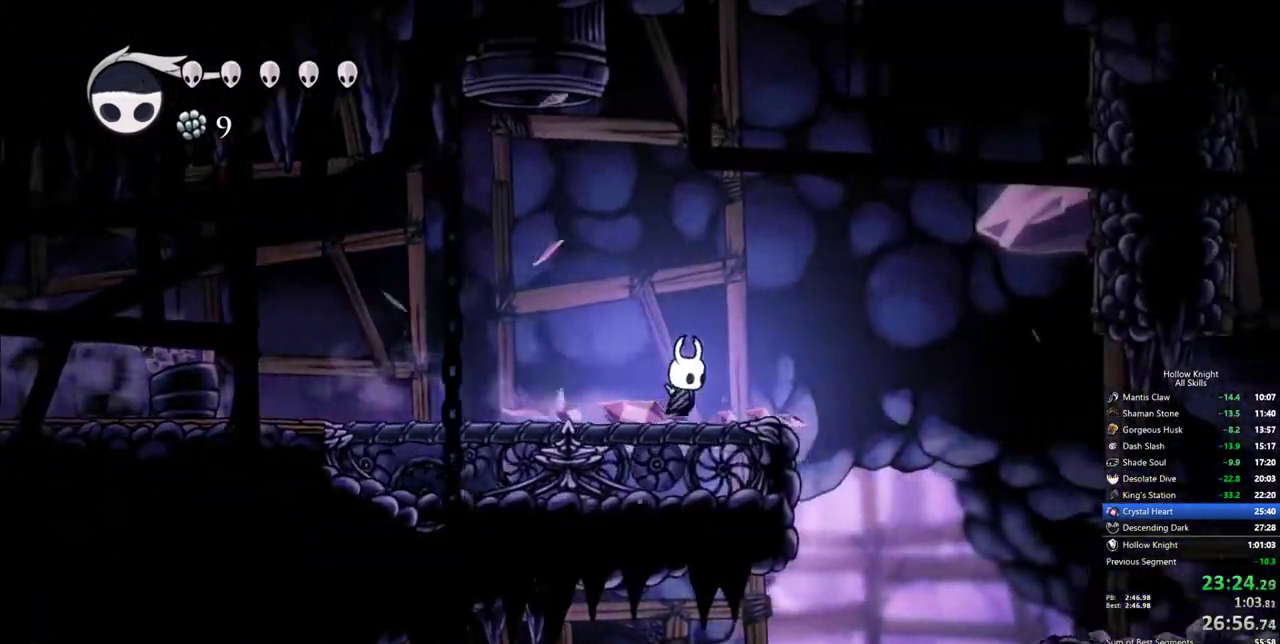
{"keys": ["right"], "events": [[17, "dash", "down"], [167, "dash", "up"]]}
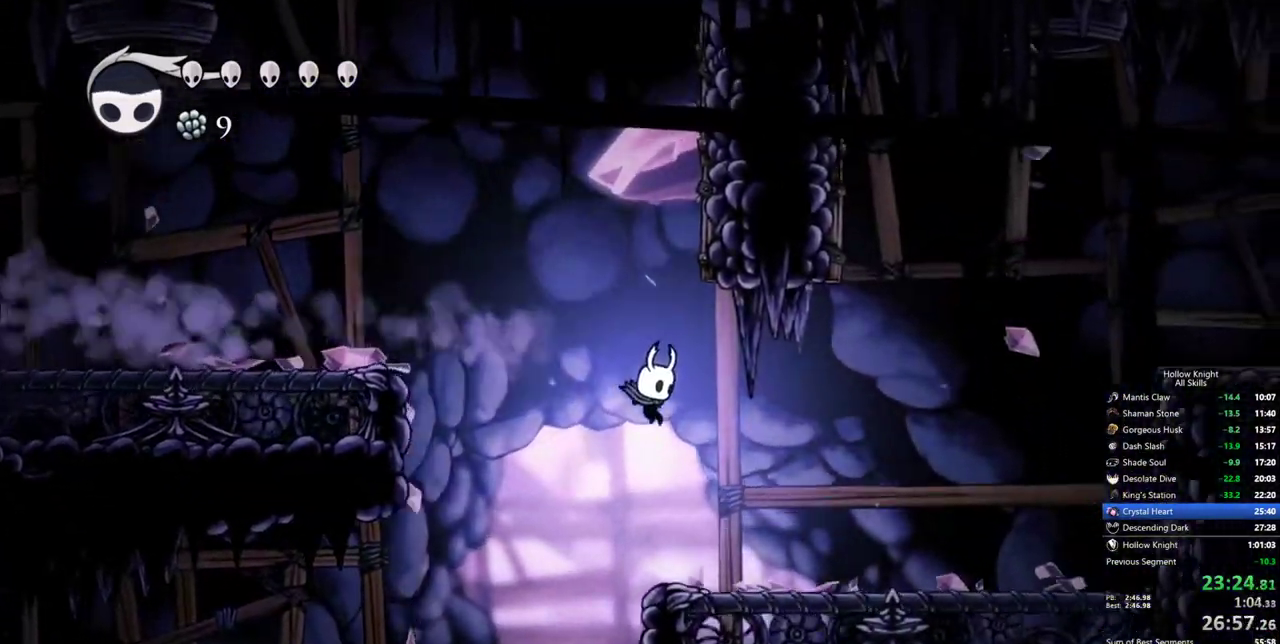
{"keys": ["right"], "events": [[83, "dash", "down"], [217, "dash", "up"]]}
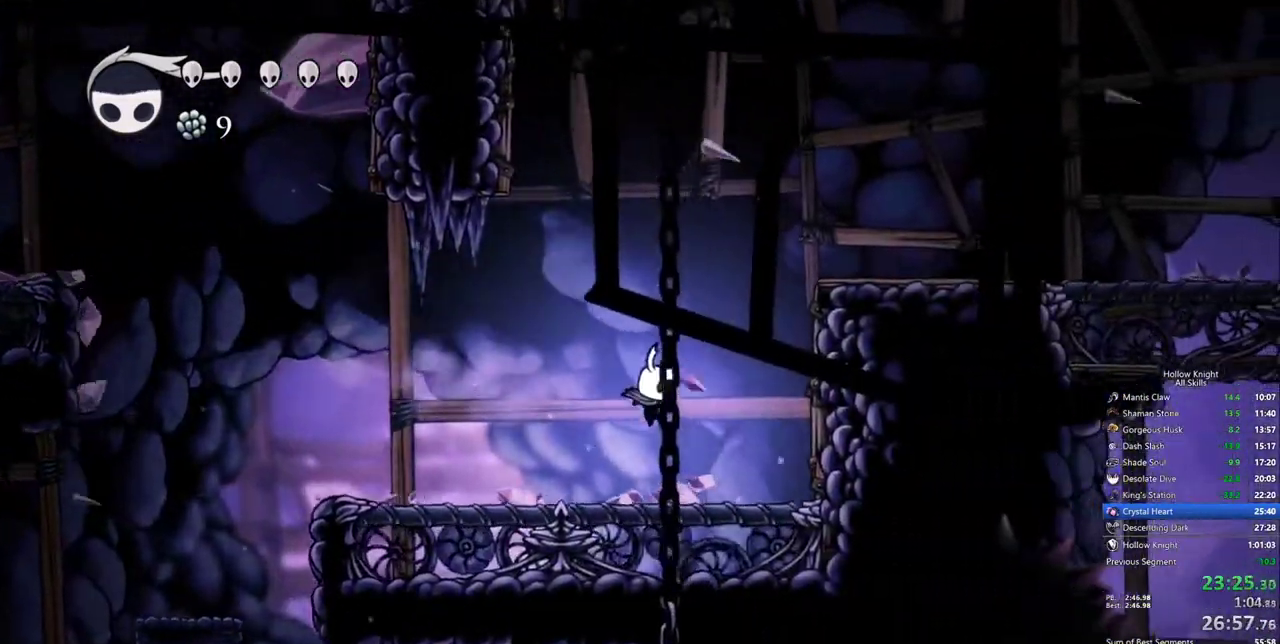
{"keys": ["jump", "right"], "events": [[183, "jump", "down"]]}
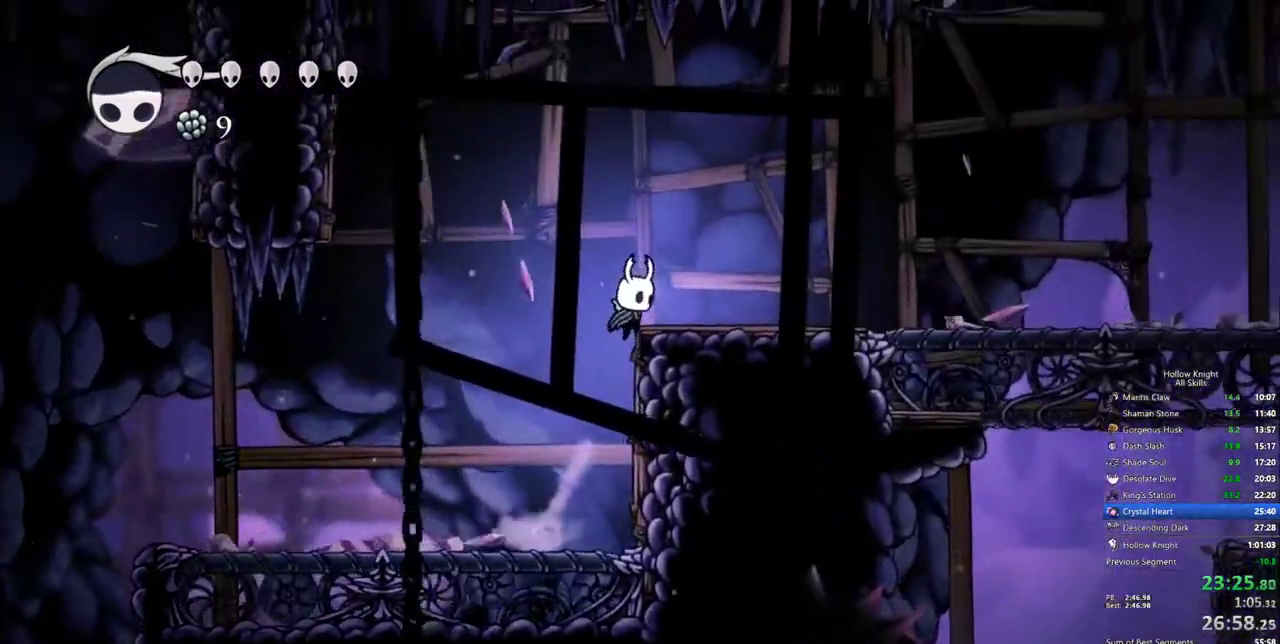
{"keys": ["right"], "events": [[67, "dash", "down"], [167, "jump", "up"], [350, "dash", "up"]]}
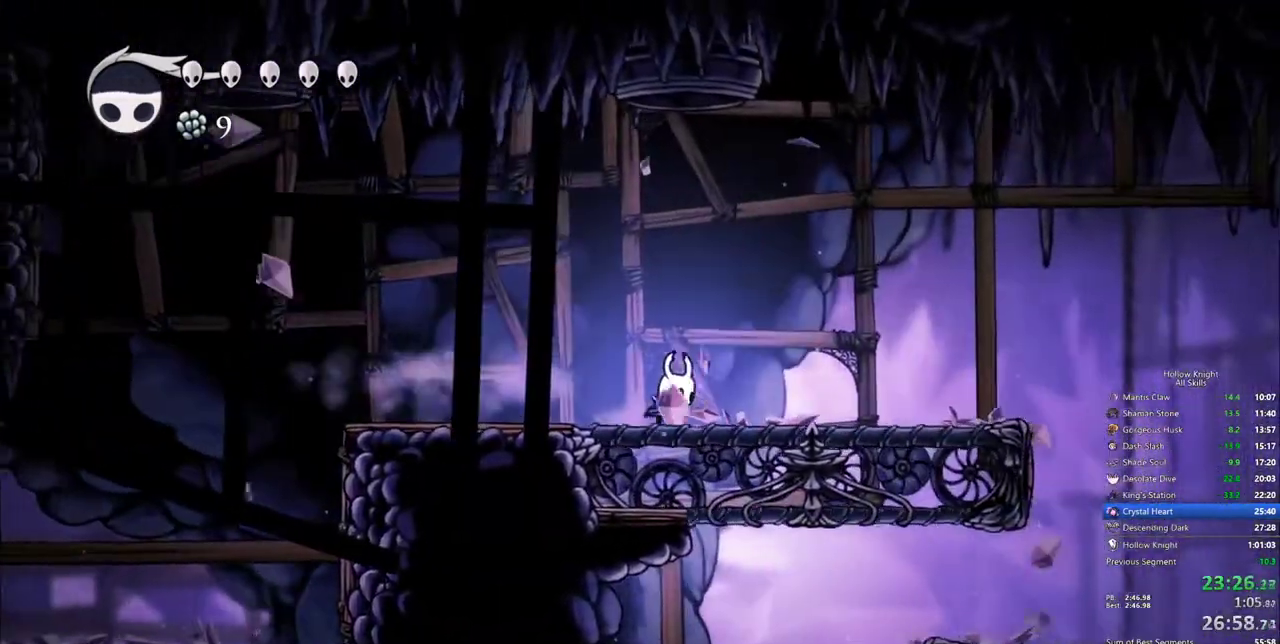
{"keys": ["right"], "events": [[183, "dash", "down"], [367, "dash", "up"]]}
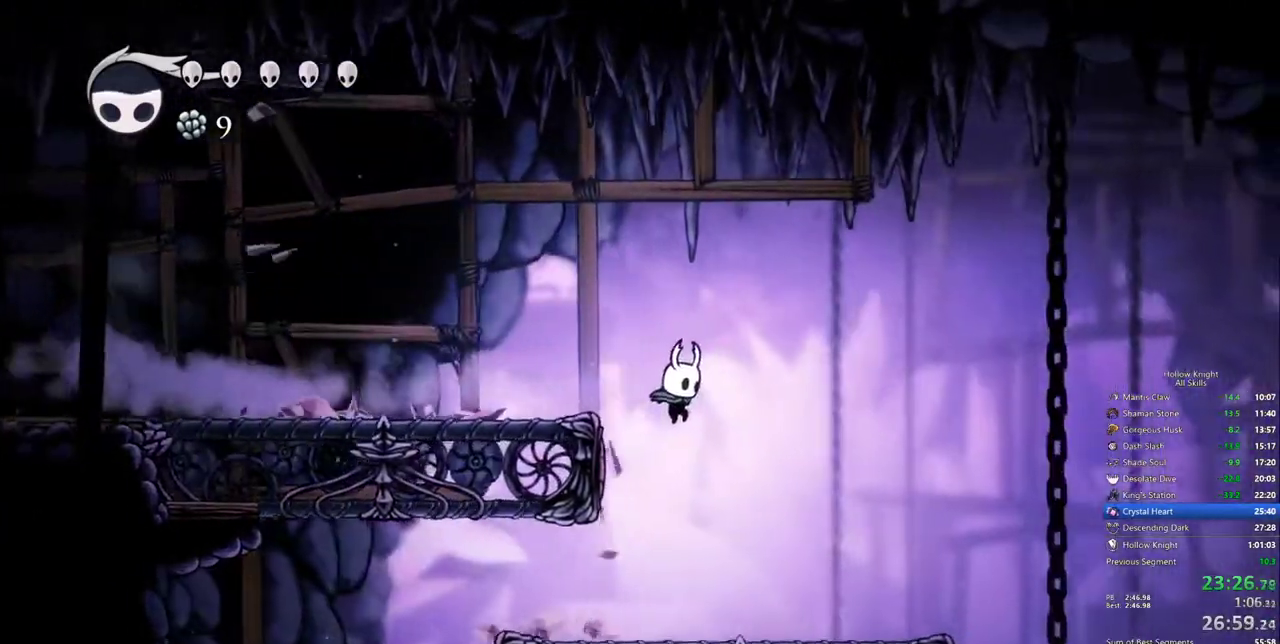
{"keys": ["right"], "events": [[283, "dash", "down"], [433, "dash", "up"]]}
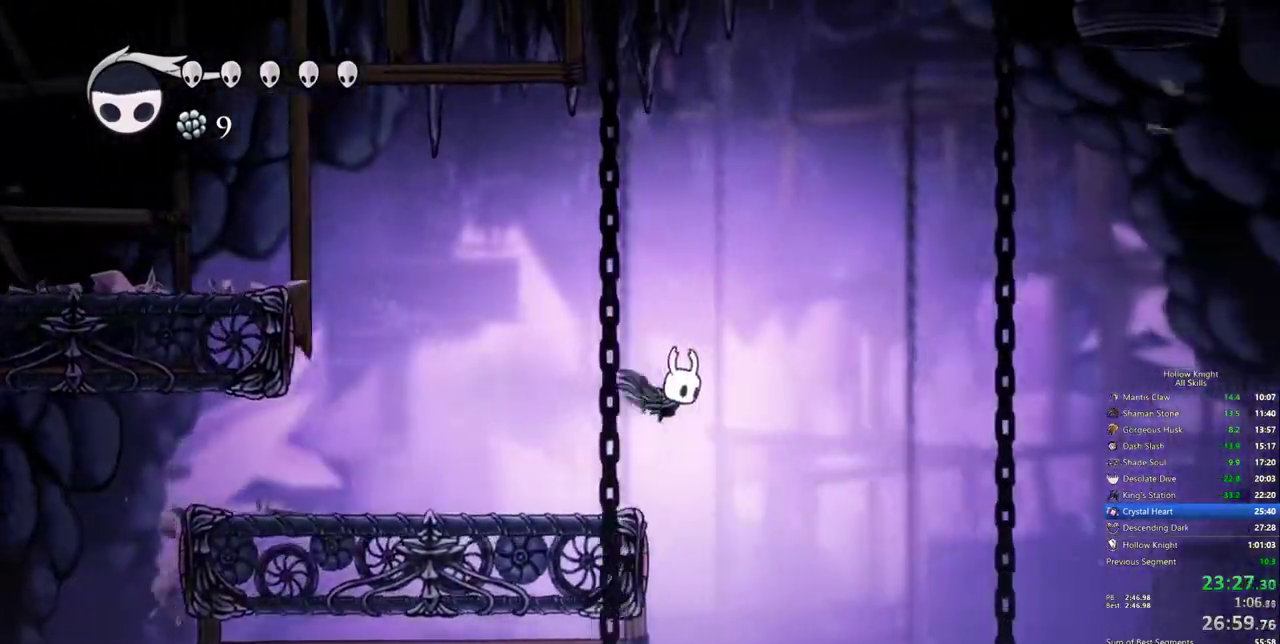
{"keys": ["right"], "events": []}
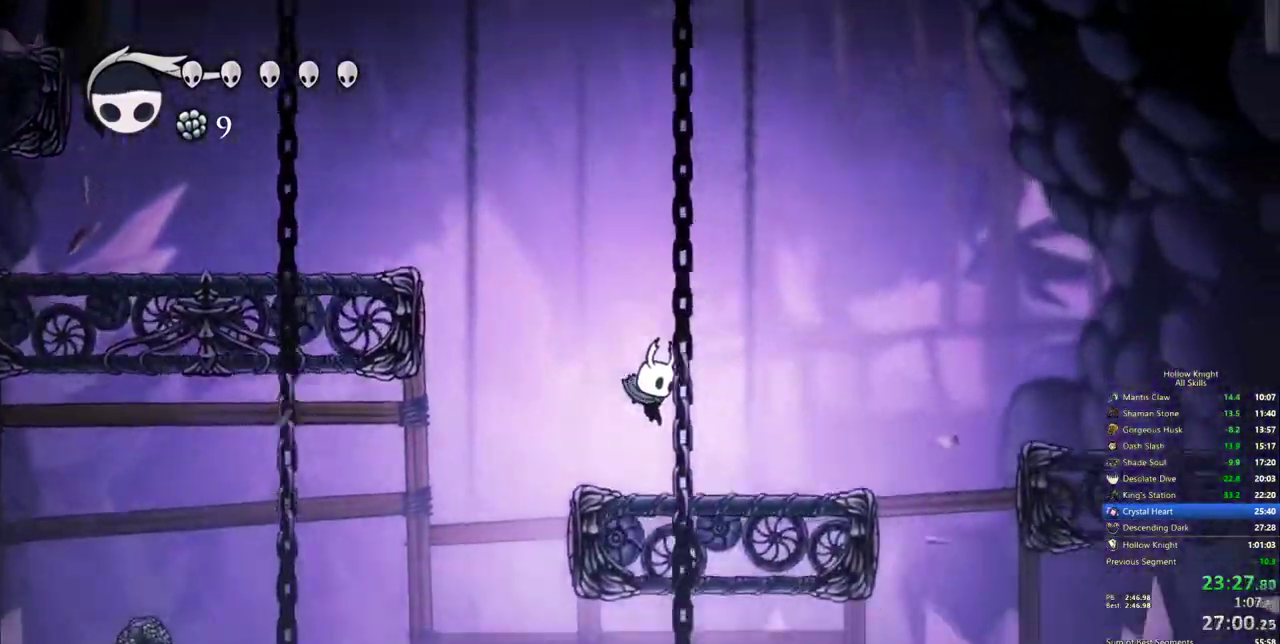
{"keys": ["dash", "right"], "events": [[100, "jump", "down"], [317, "jump", "up"], [417, "dash", "down"]]}
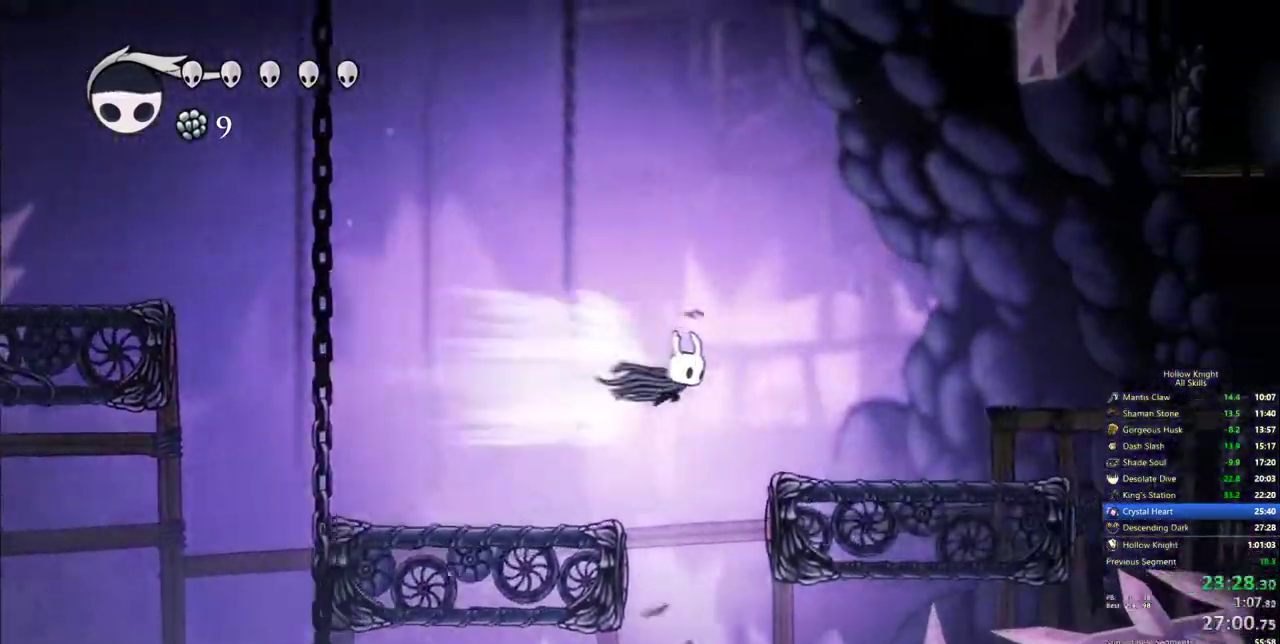
{"keys": ["jump", "right"], "events": [[50, "dash", "up"], [467, "jump", "down"]]}
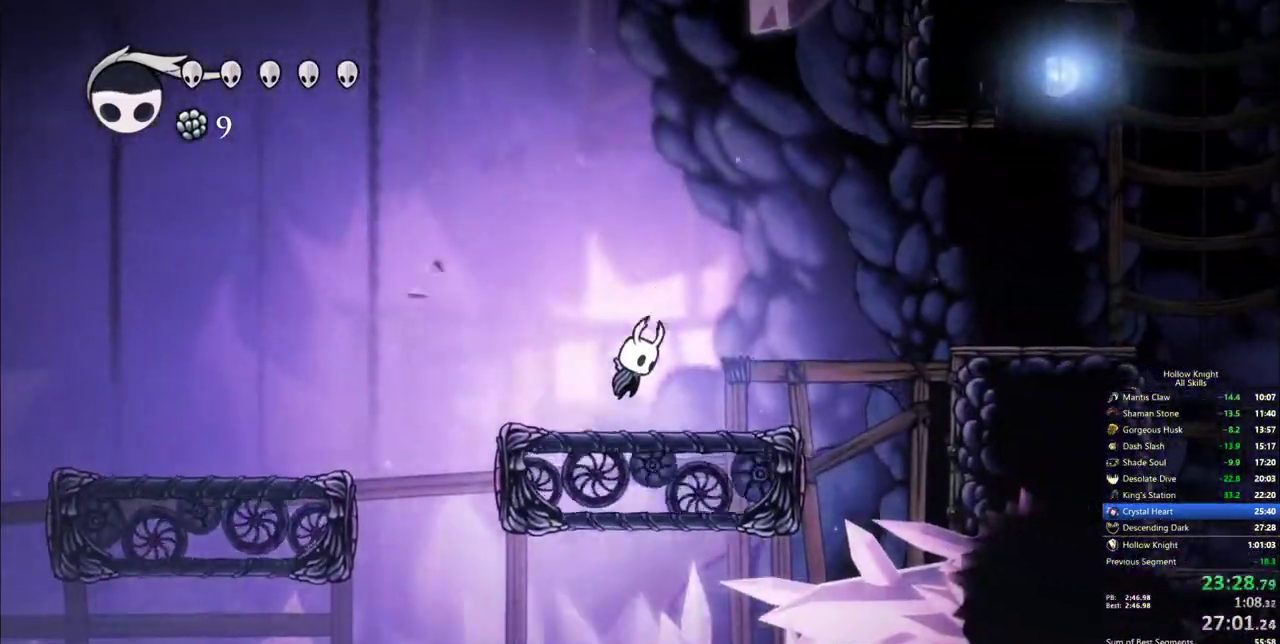
{"keys": ["right"], "events": [[200, "jump", "up"], [250, "dash", "down"], [400, "dash", "up"]]}
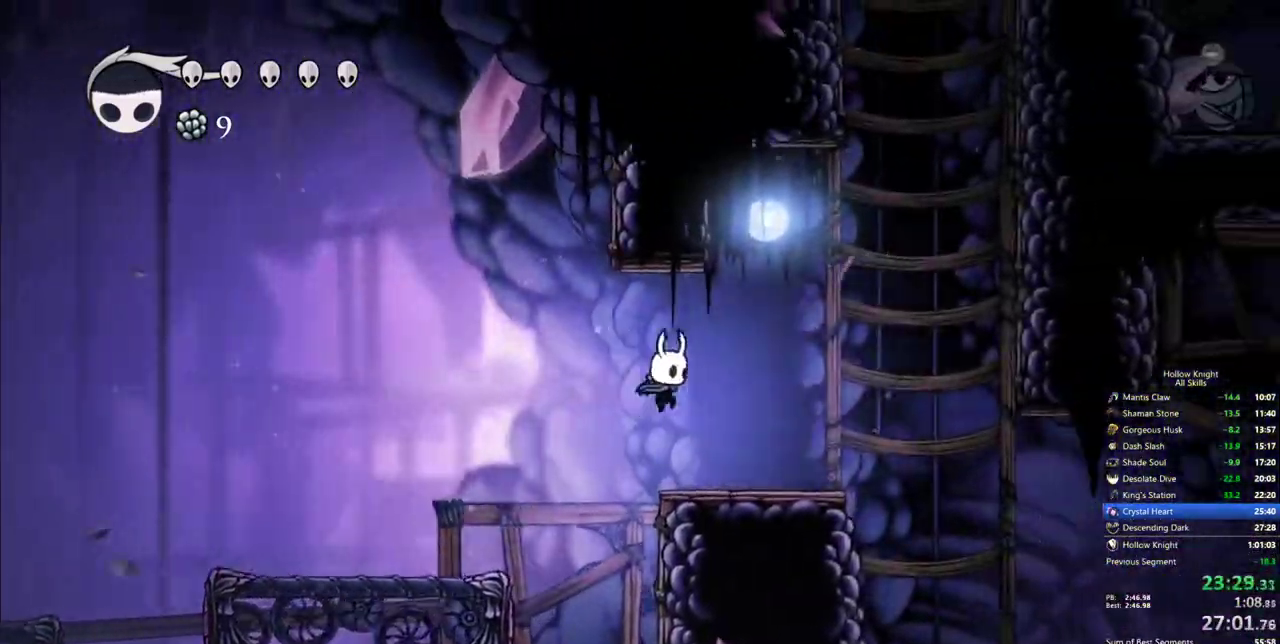
{"keys": ["down", "jump"], "events": [[367, "down", "down"], [367, "right", "up"], [417, "jump", "down"]]}
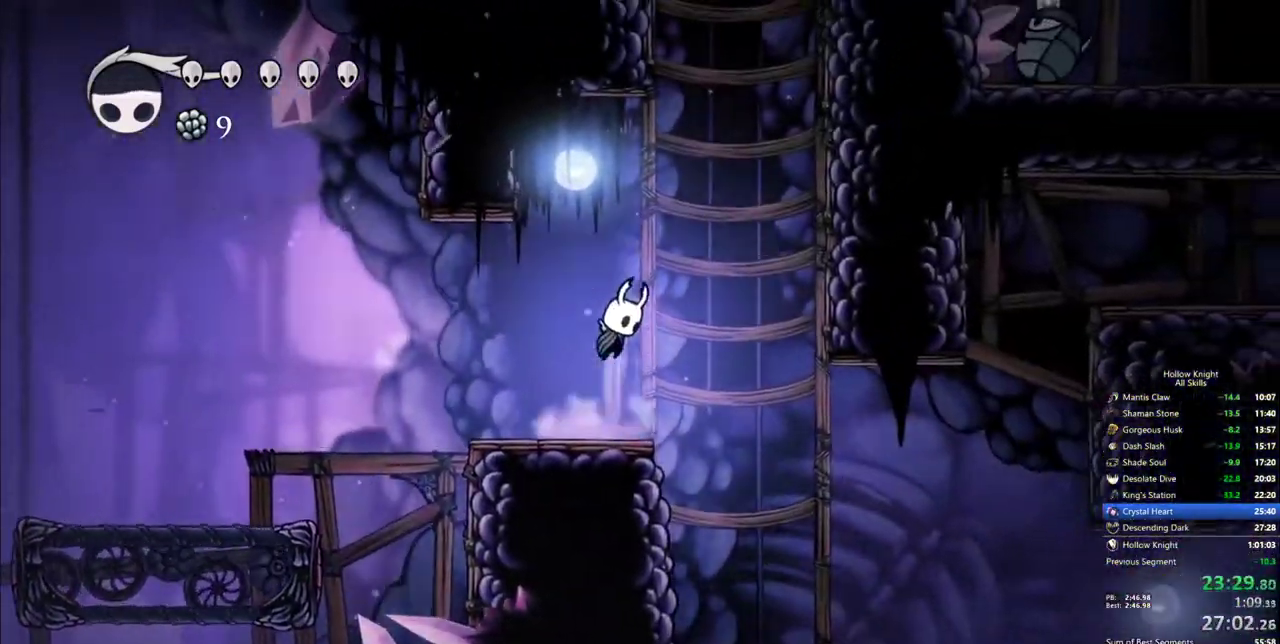
{"keys": ["down", "jump", "left", "nail"], "events": [[183, "right", "down"], [233, "nail", "down"], [433, "left", "down"], [467, "right", "up"]]}
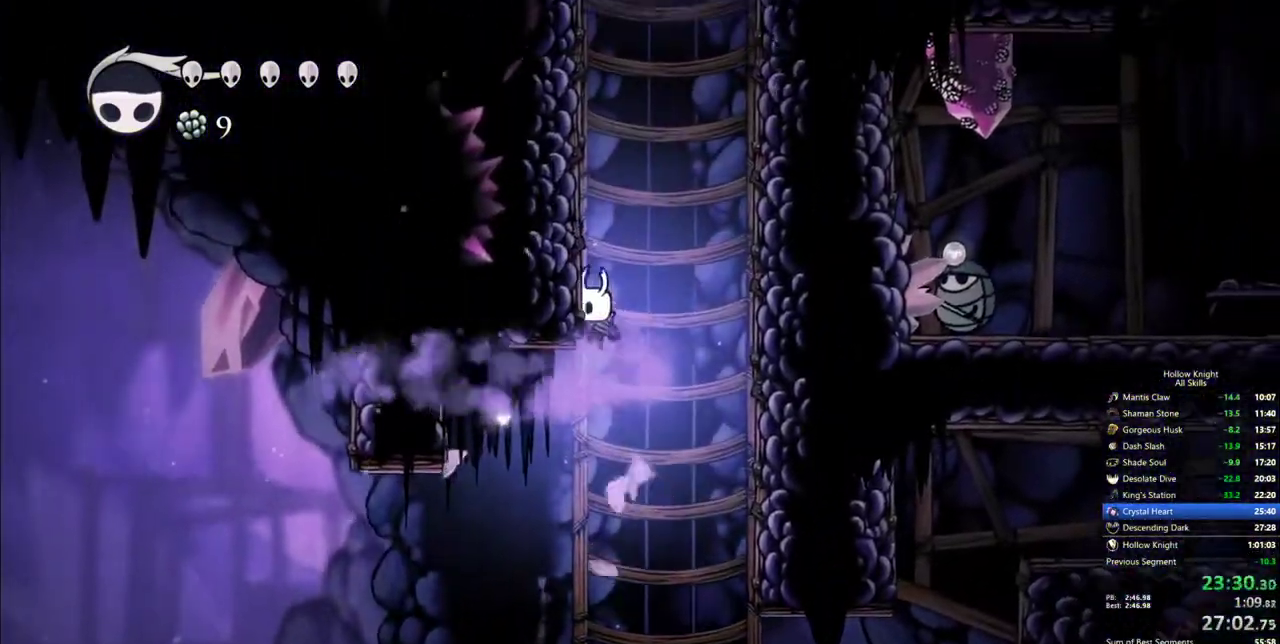
{"keys": ["down", "jump", "left"], "events": [[67, "jump", "up"], [117, "jump", "down"], [167, "nail", "up"]]}